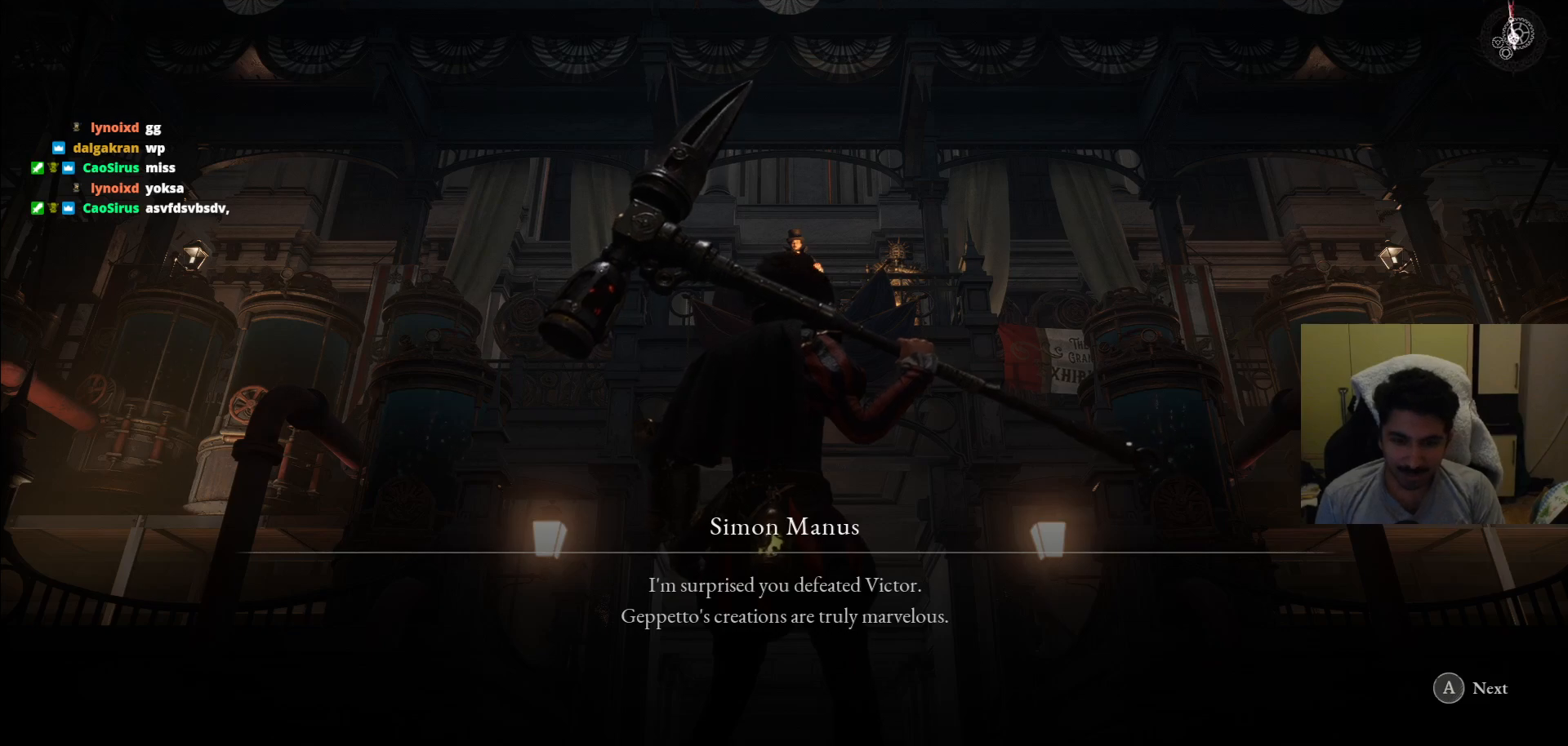
Gameplay with a controller (PlayStation layout); each line is a JSON object with the inputs held at the frame after it. "events" lists button and stick changes between this image and that frame as [ms after this image, input, new state], when the widget could be followed in between. Not read: L3 R3.
{"buttons": [], "left_stick": "center", "right_stick": "center", "events": [[229, "right_stick", "down"], [479, "right_stick", "center"]]}
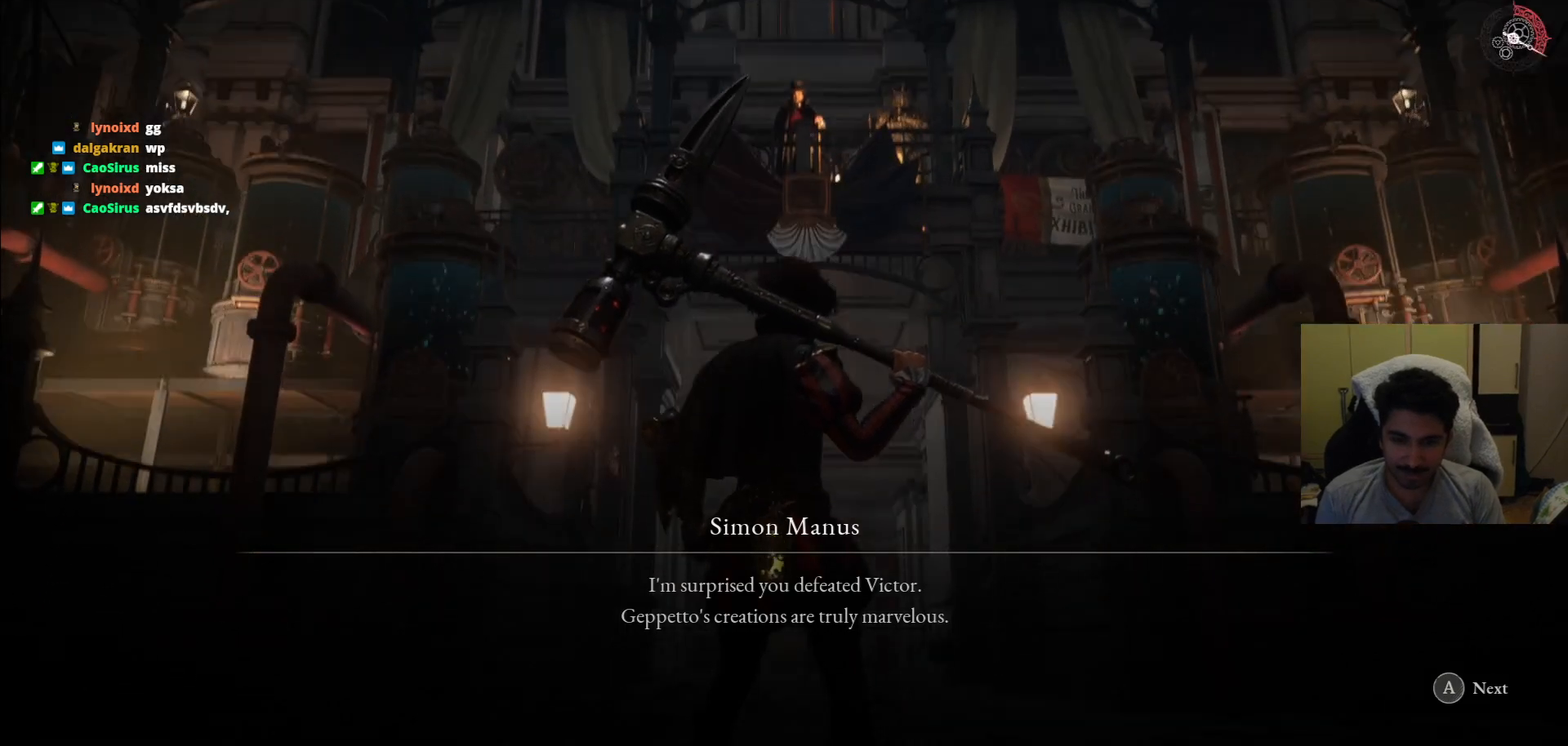
{"buttons": [], "left_stick": "center", "right_stick": "center", "events": []}
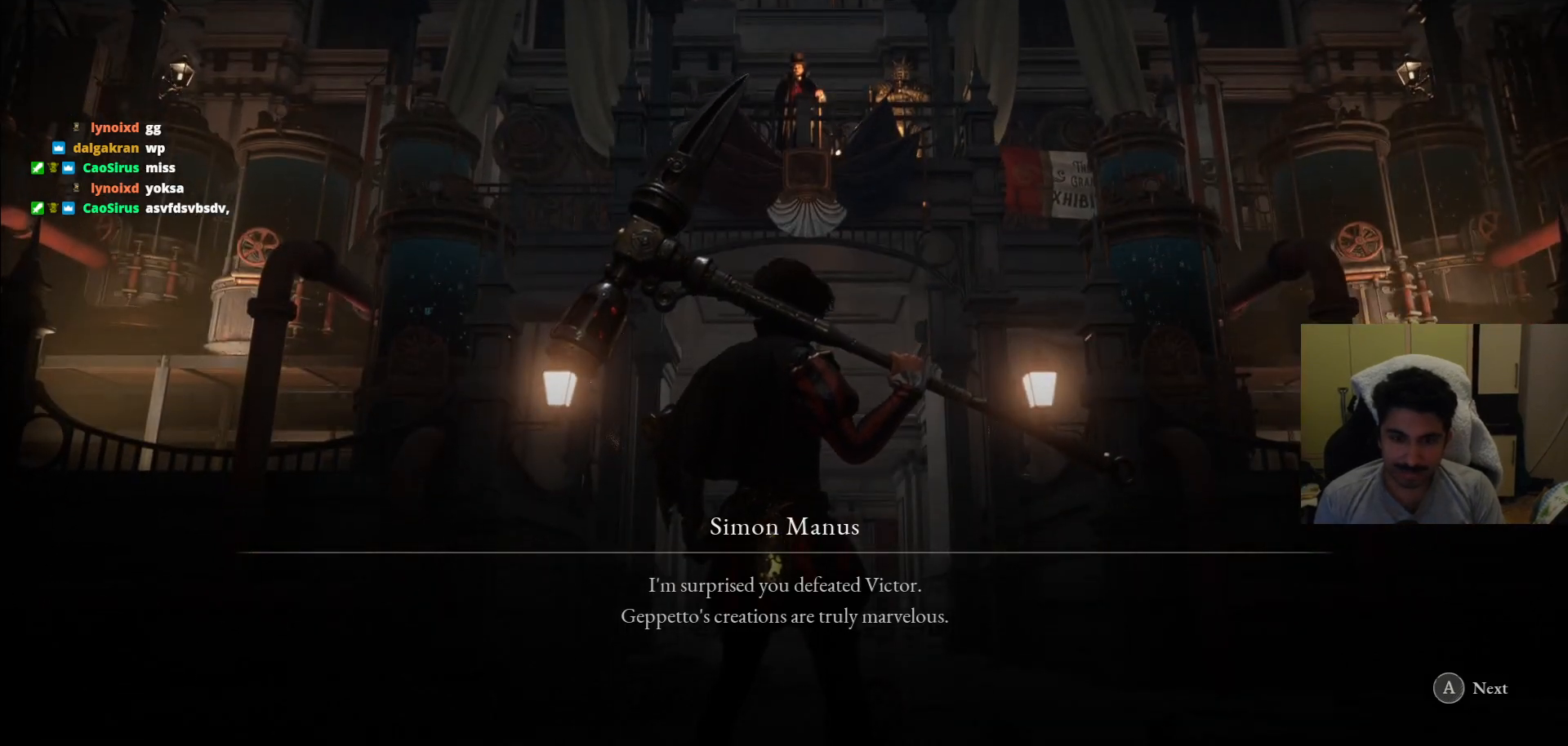
{"buttons": [], "left_stick": "center", "right_stick": "center", "events": [[167, "right_stick", "down-left"], [354, "right_stick", "center"]]}
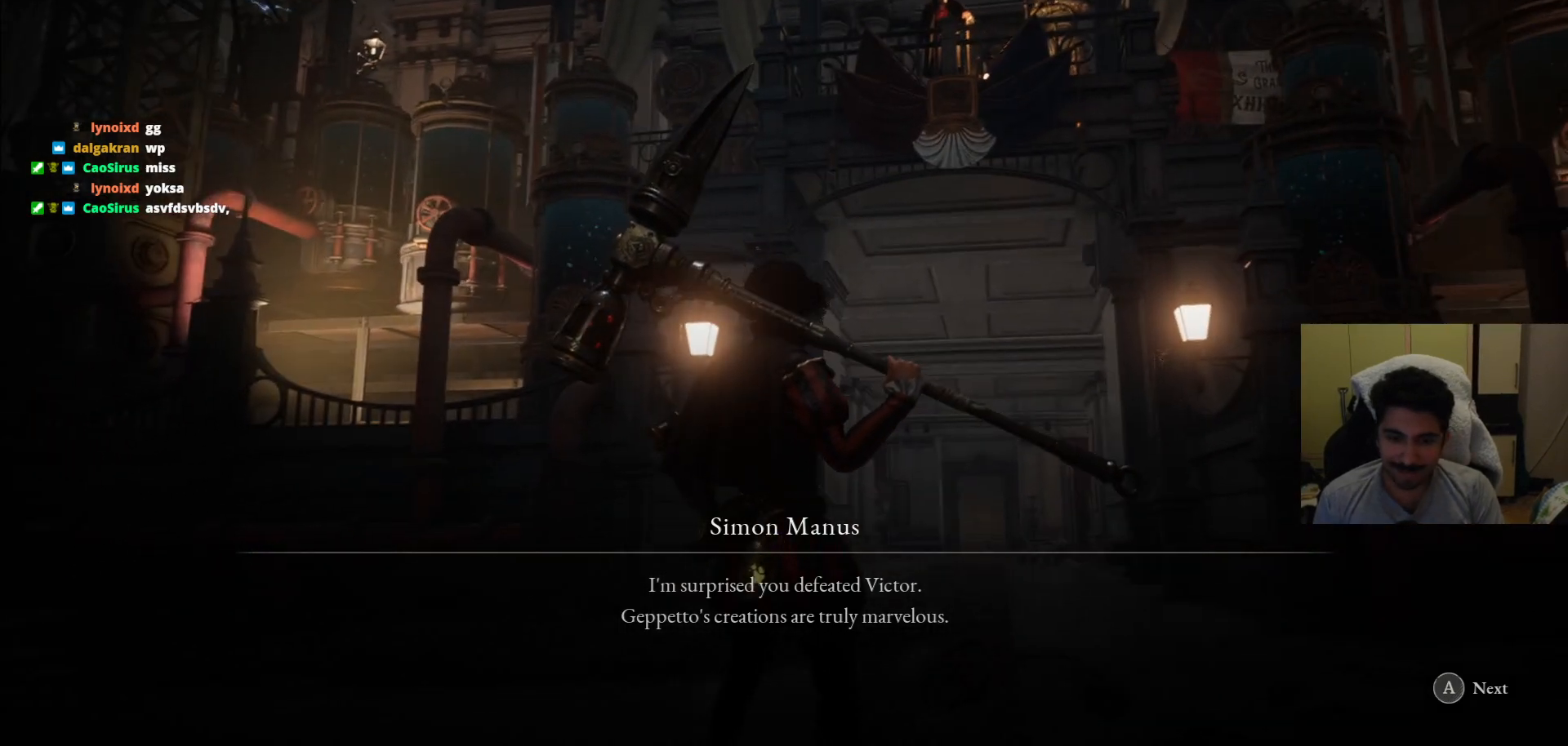
{"buttons": [], "left_stick": "center", "right_stick": "center", "events": [[167, "right_stick", "up"], [375, "right_stick", "center"]]}
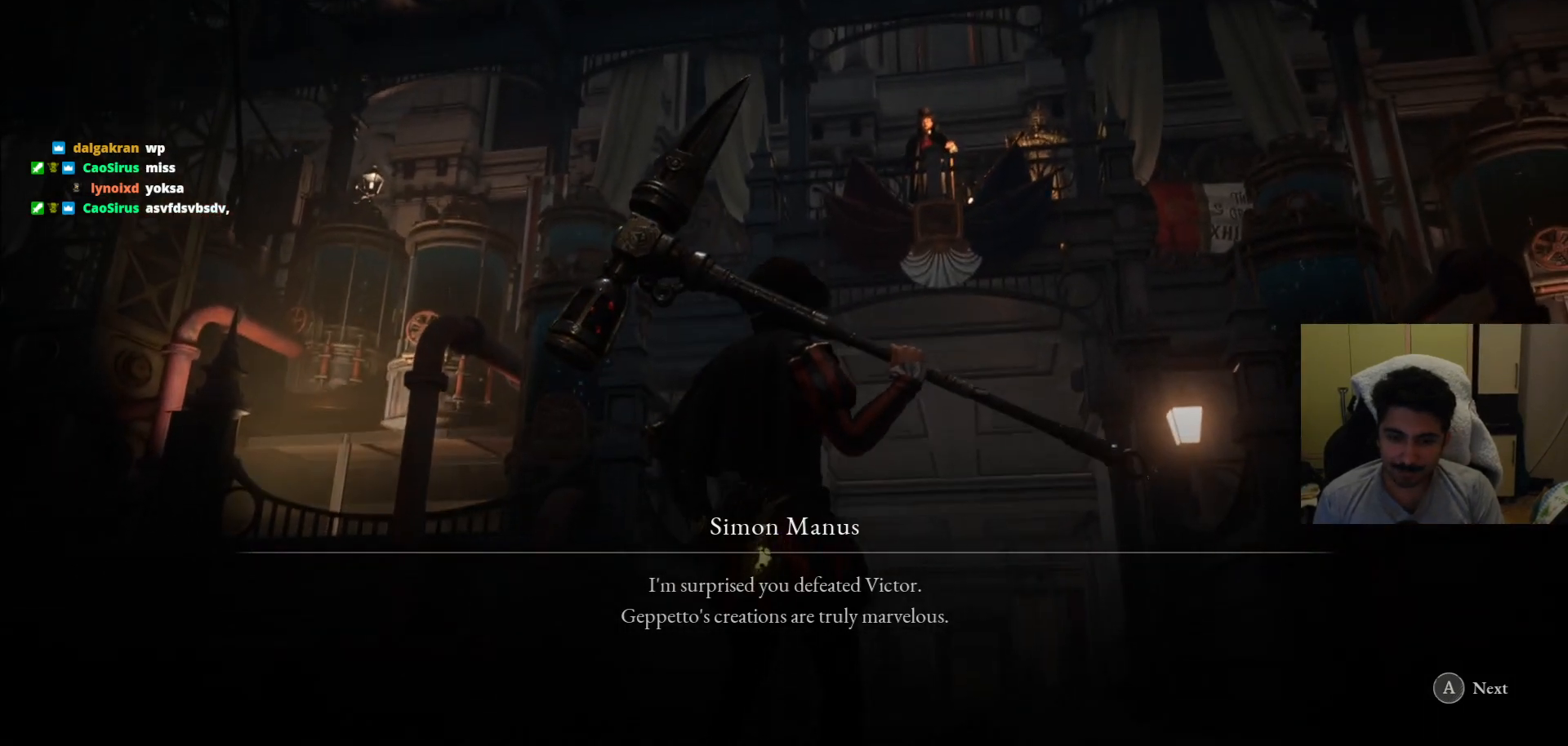
{"buttons": [], "left_stick": "center", "right_stick": "center", "events": [[125, "right_stick", "down-left"], [250, "right_stick", "center"]]}
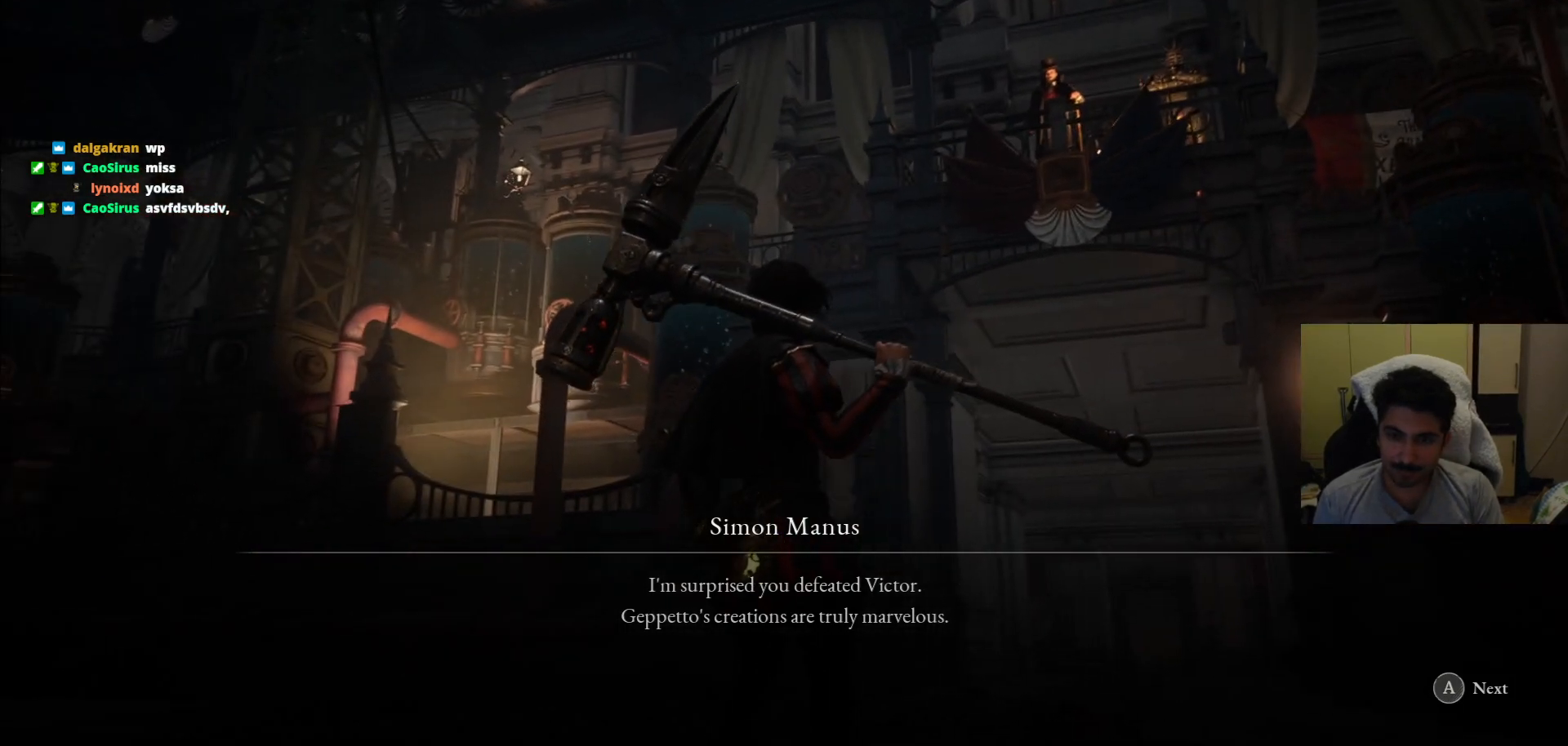
{"buttons": [], "left_stick": "center", "right_stick": "right", "events": [[354, "right_stick", "right"]]}
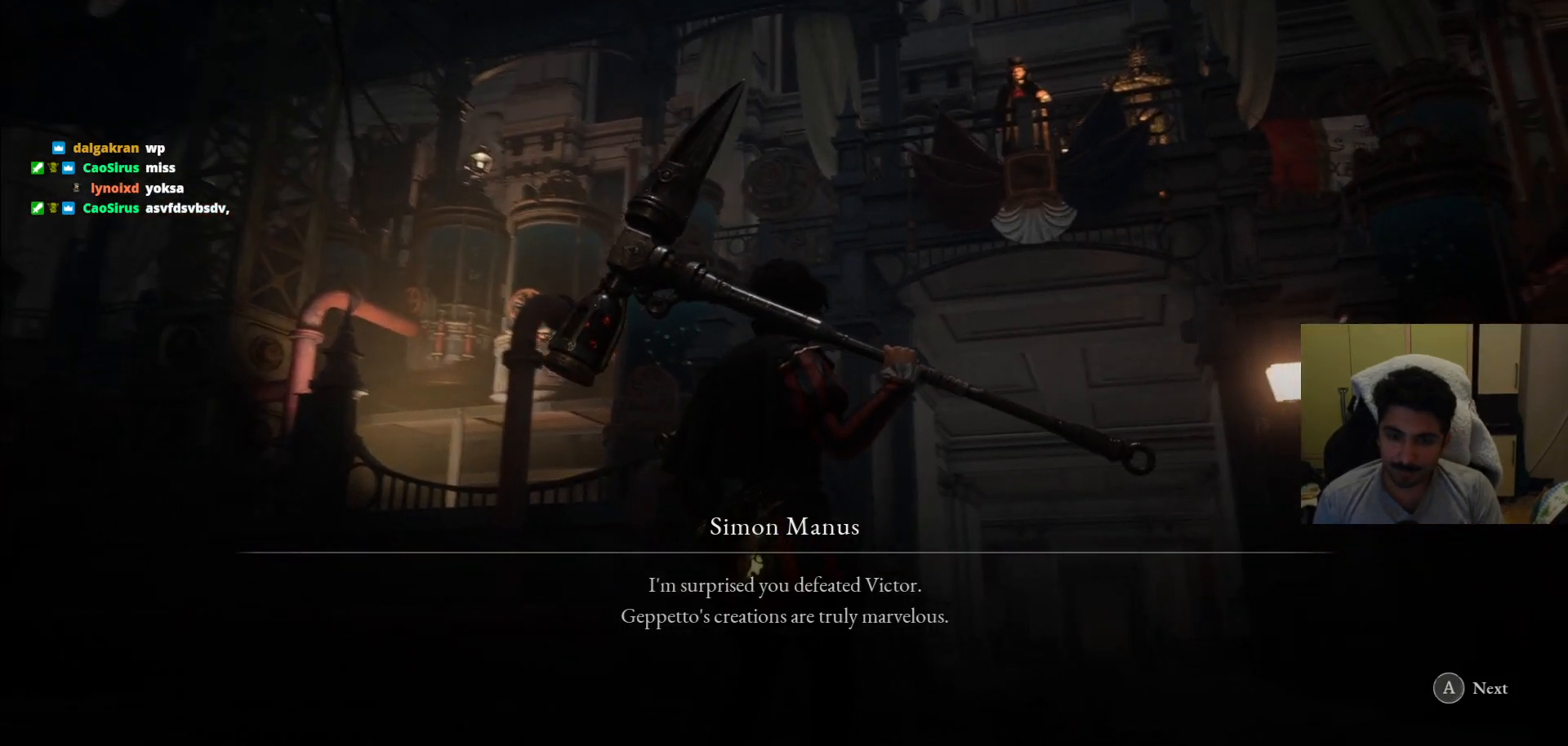
{"buttons": [], "left_stick": "center", "right_stick": "center", "events": [[21, "right_stick", "center"]]}
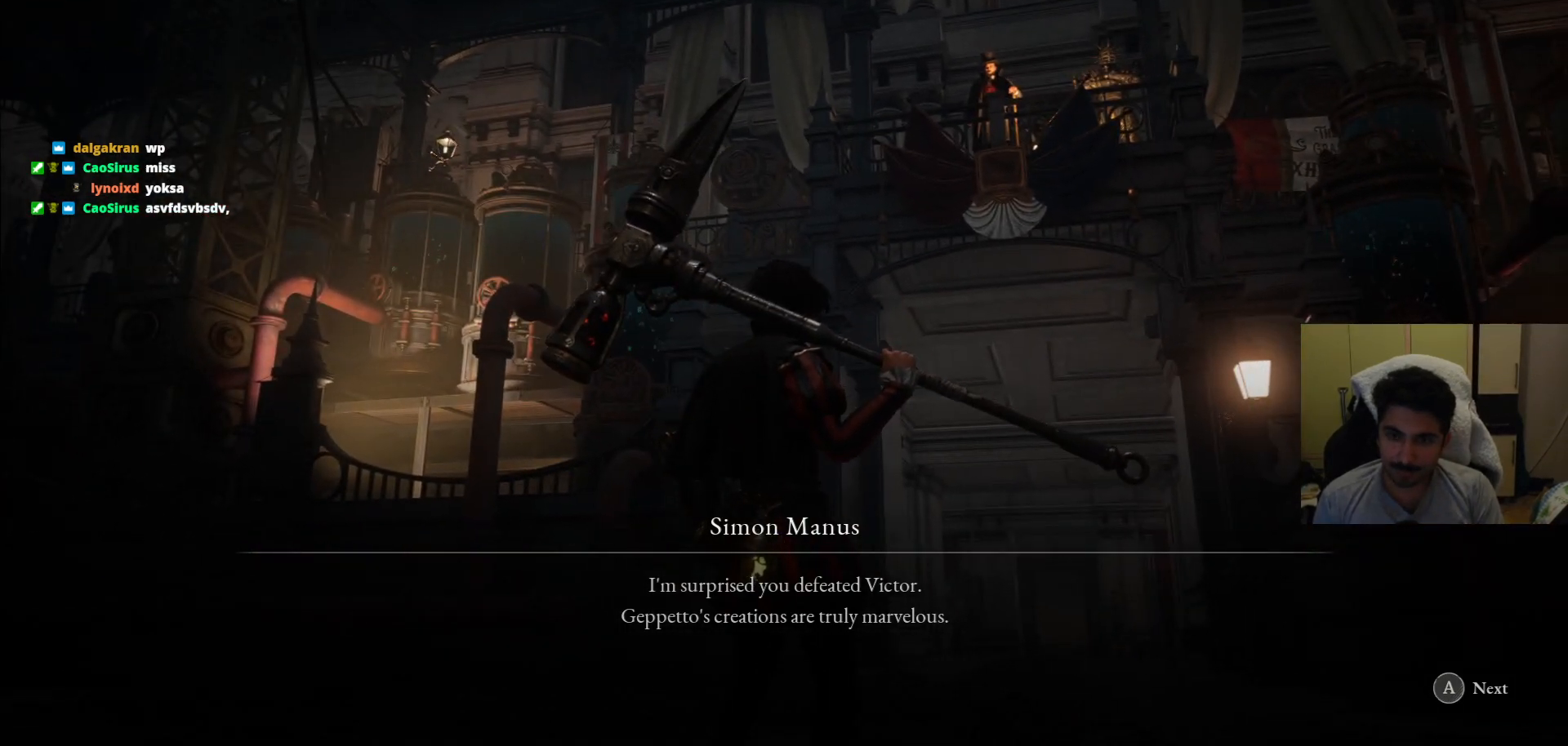
{"buttons": [], "left_stick": "center", "right_stick": "center", "events": []}
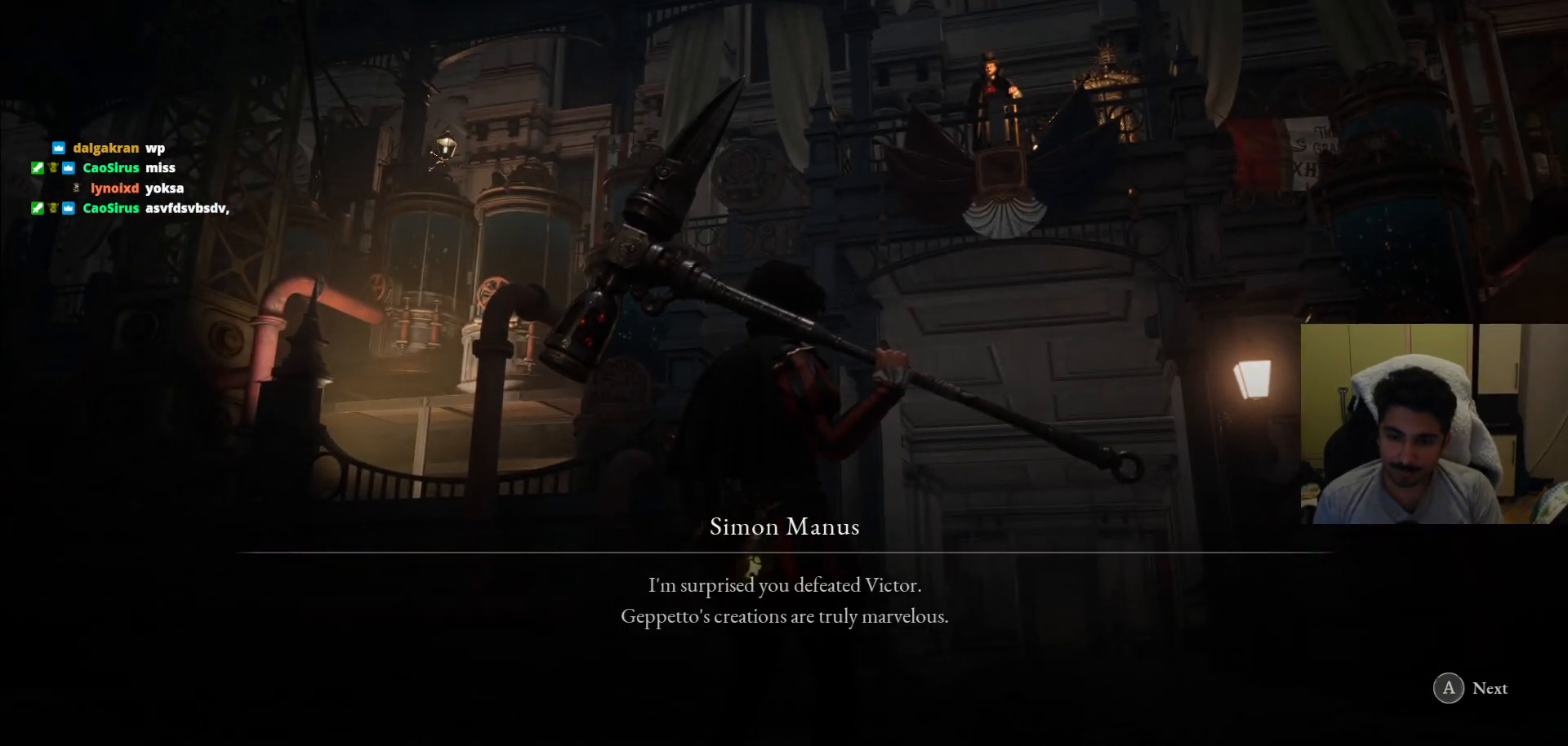
{"buttons": [], "left_stick": "center", "right_stick": "center", "events": [[188, "CROSS", "down"], [292, "CROSS", "up"]]}
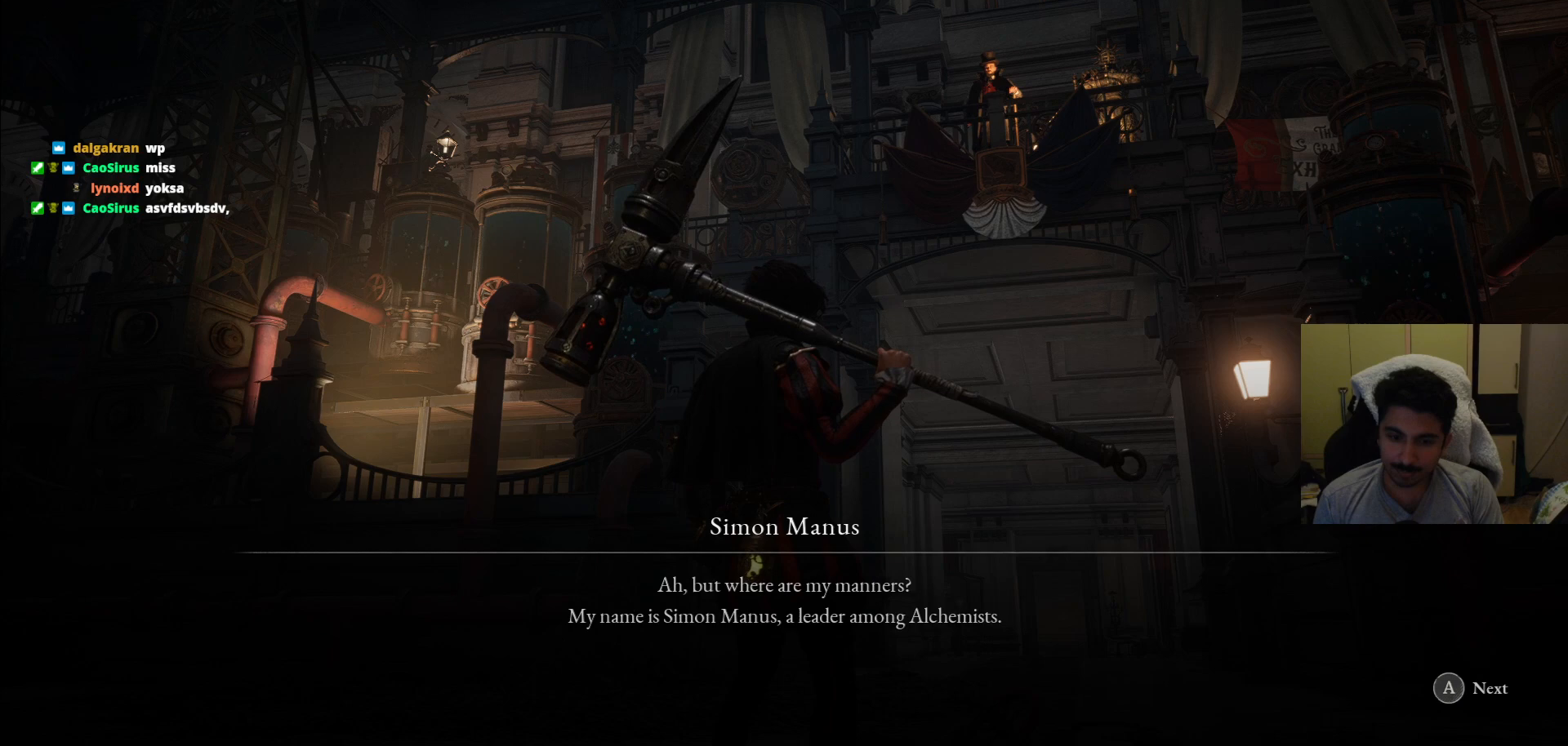
{"buttons": [], "left_stick": "center", "right_stick": "center", "events": []}
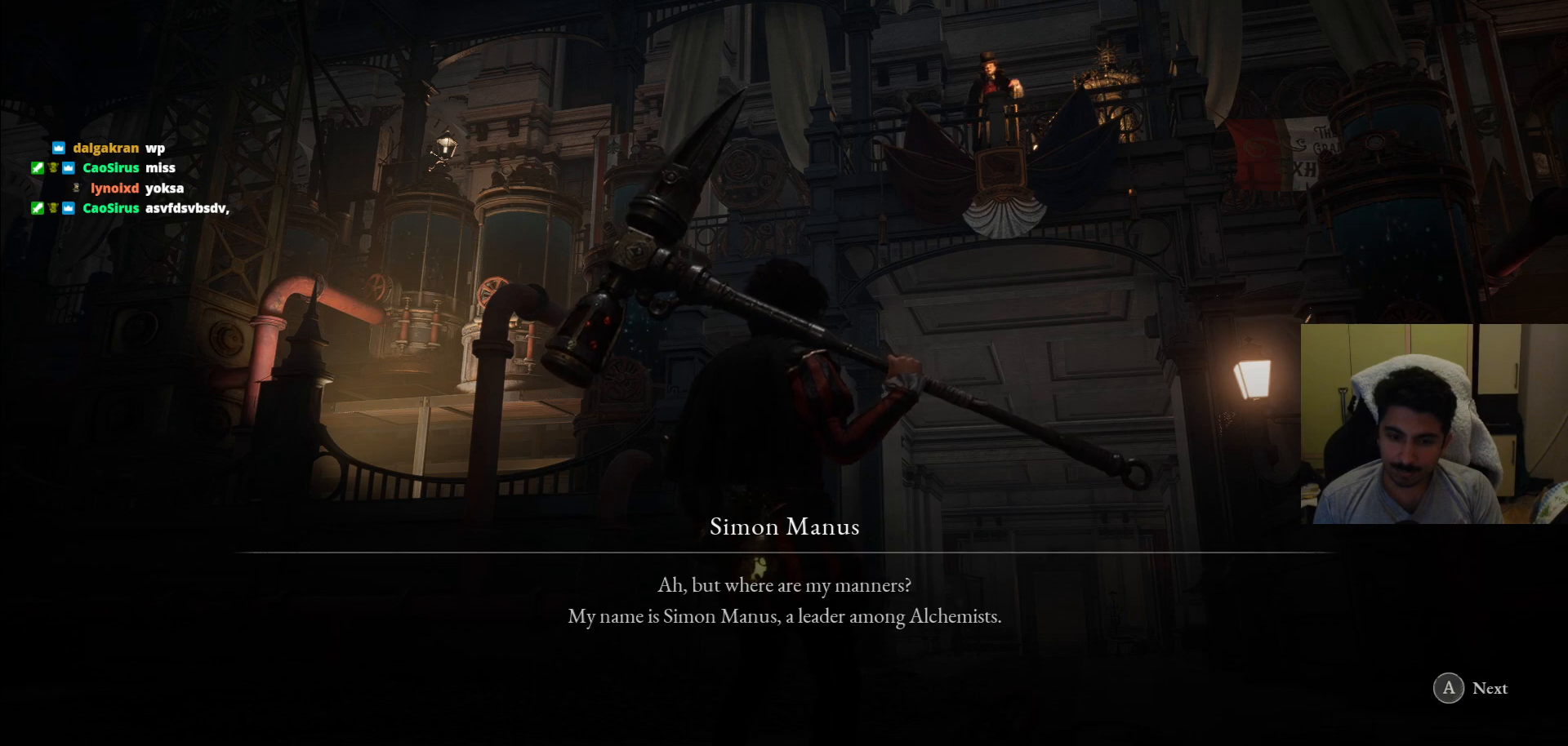
{"buttons": [], "left_stick": "center", "right_stick": "center", "events": []}
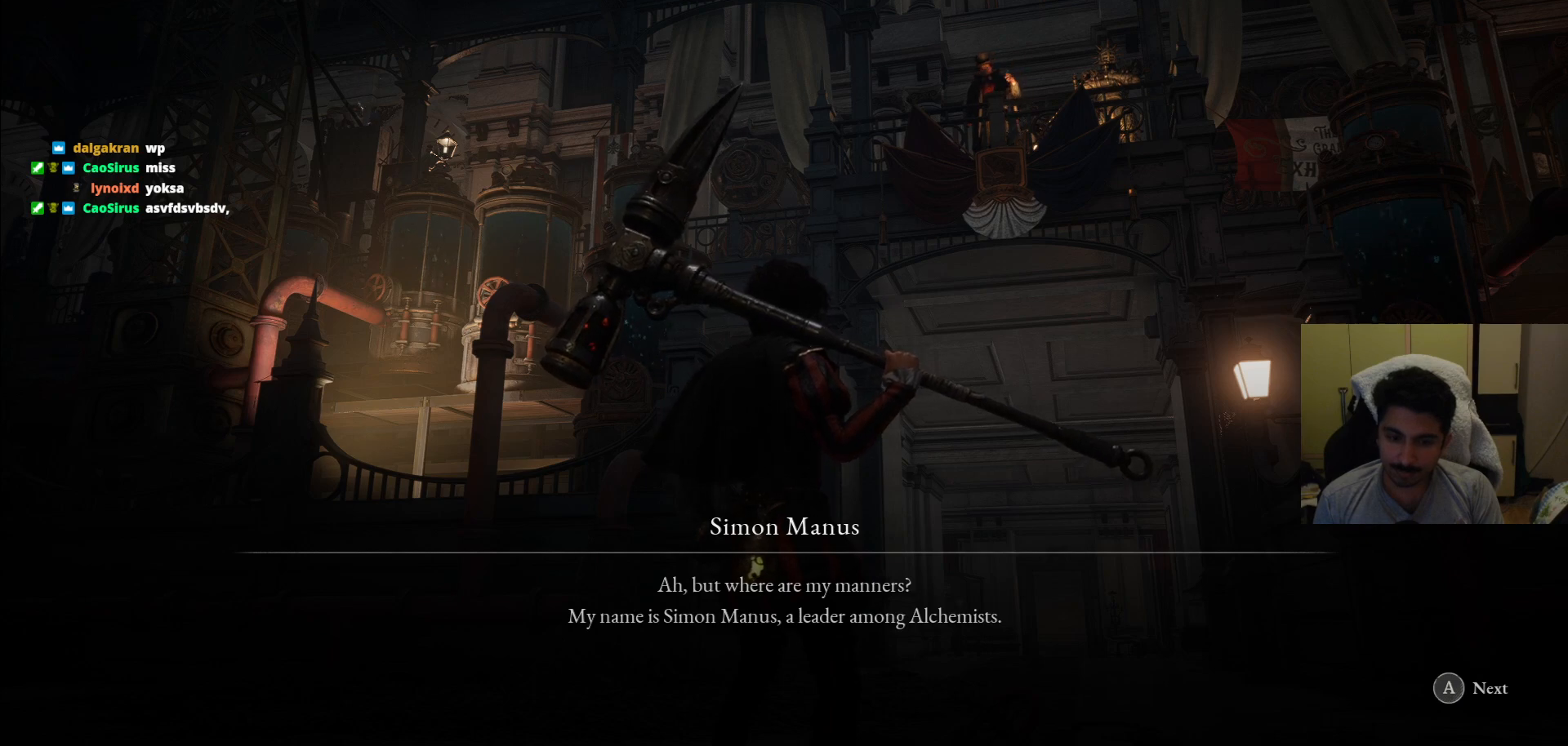
{"buttons": [], "left_stick": "center", "right_stick": "center", "events": []}
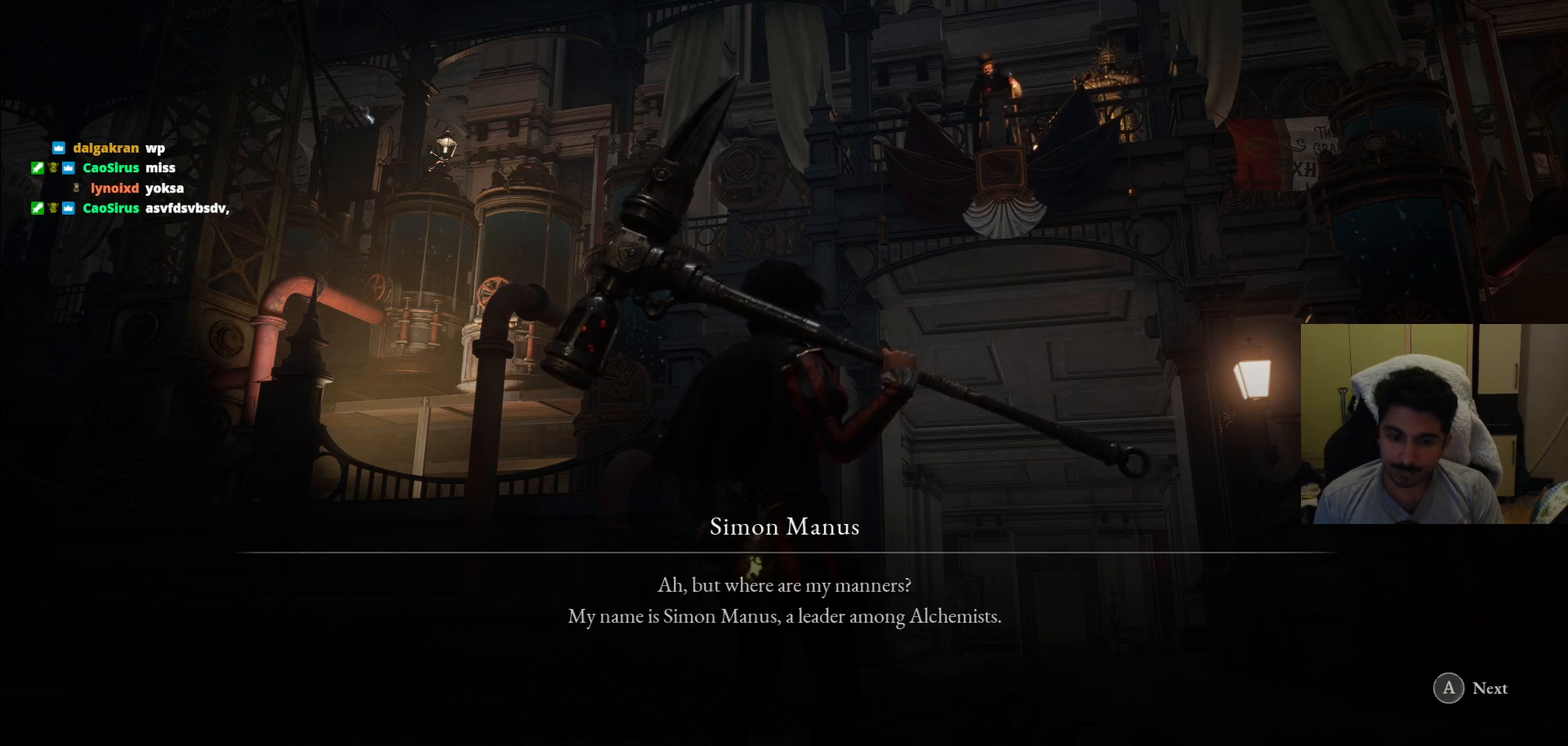
{"buttons": [], "left_stick": "center", "right_stick": "center", "events": []}
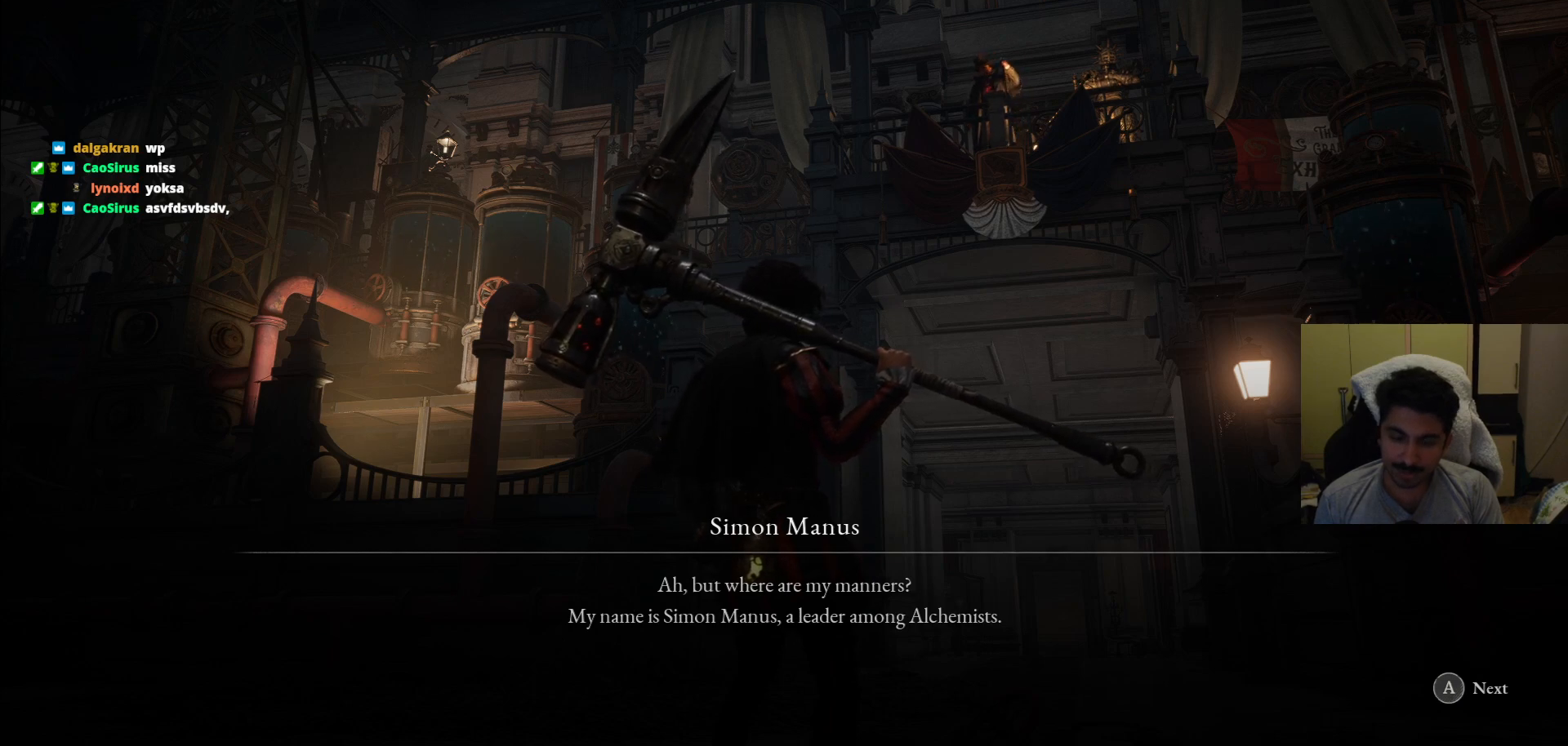
{"buttons": [], "left_stick": "center", "right_stick": "center", "events": []}
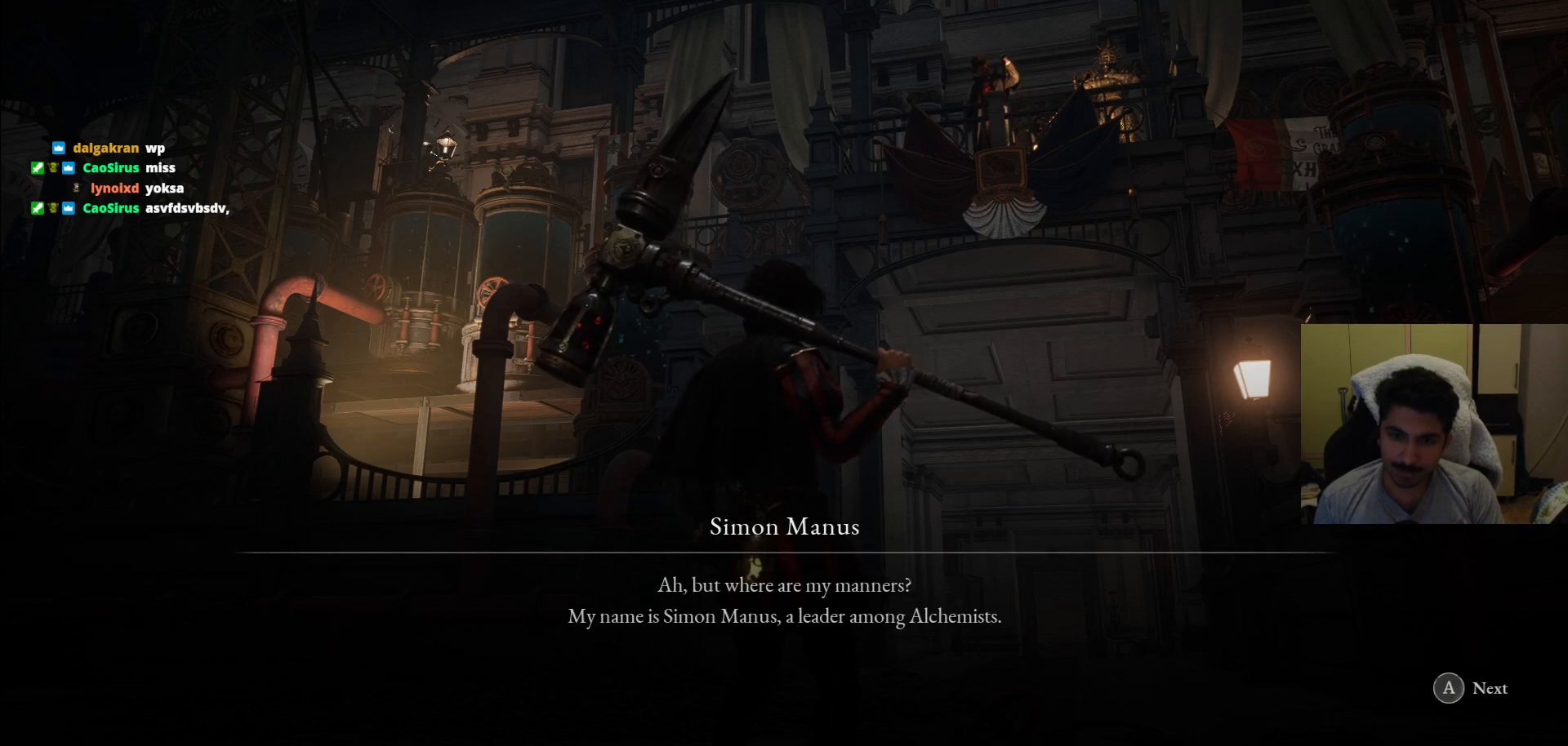
{"buttons": [], "left_stick": "center", "right_stick": "center", "events": []}
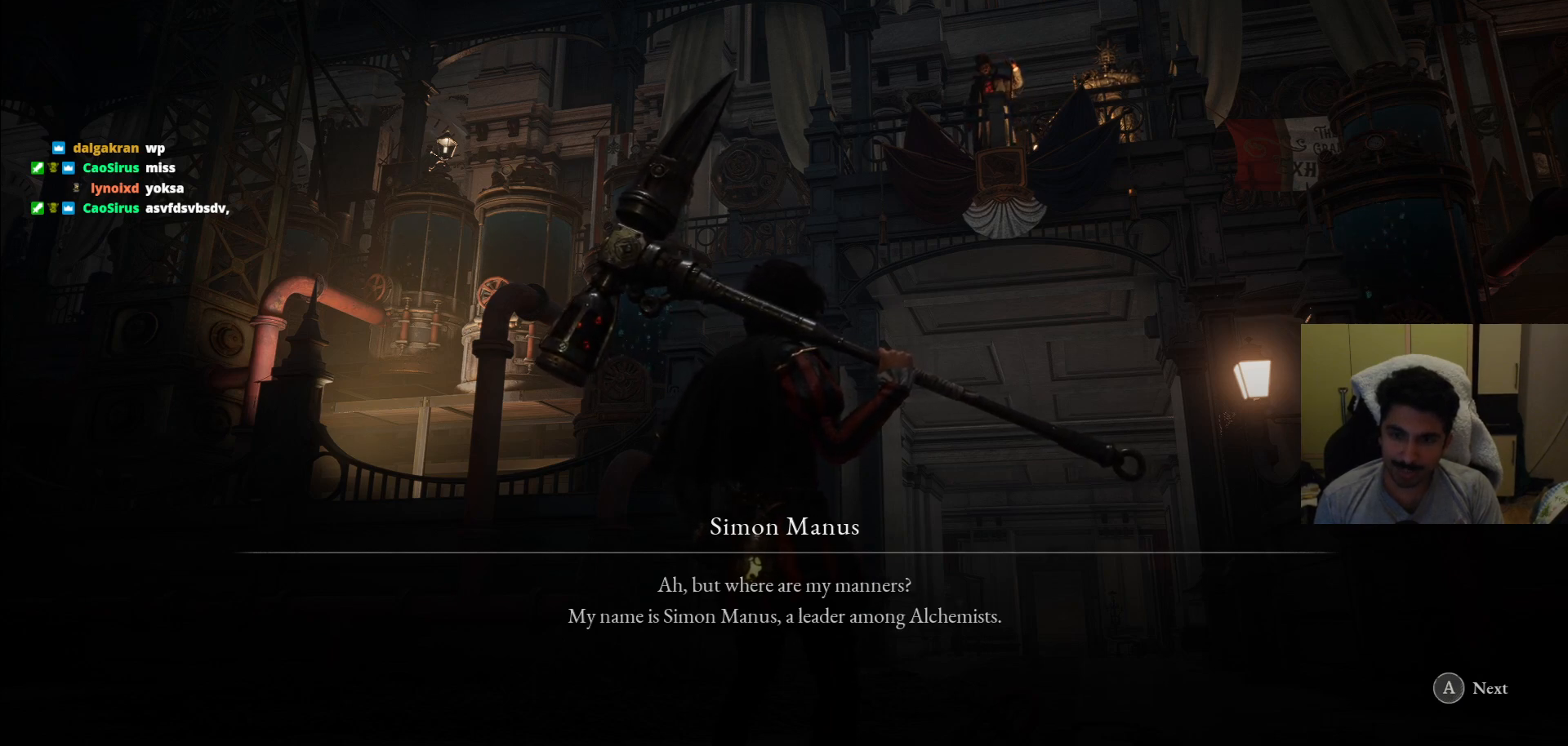
{"buttons": [], "left_stick": "center", "right_stick": "center", "events": []}
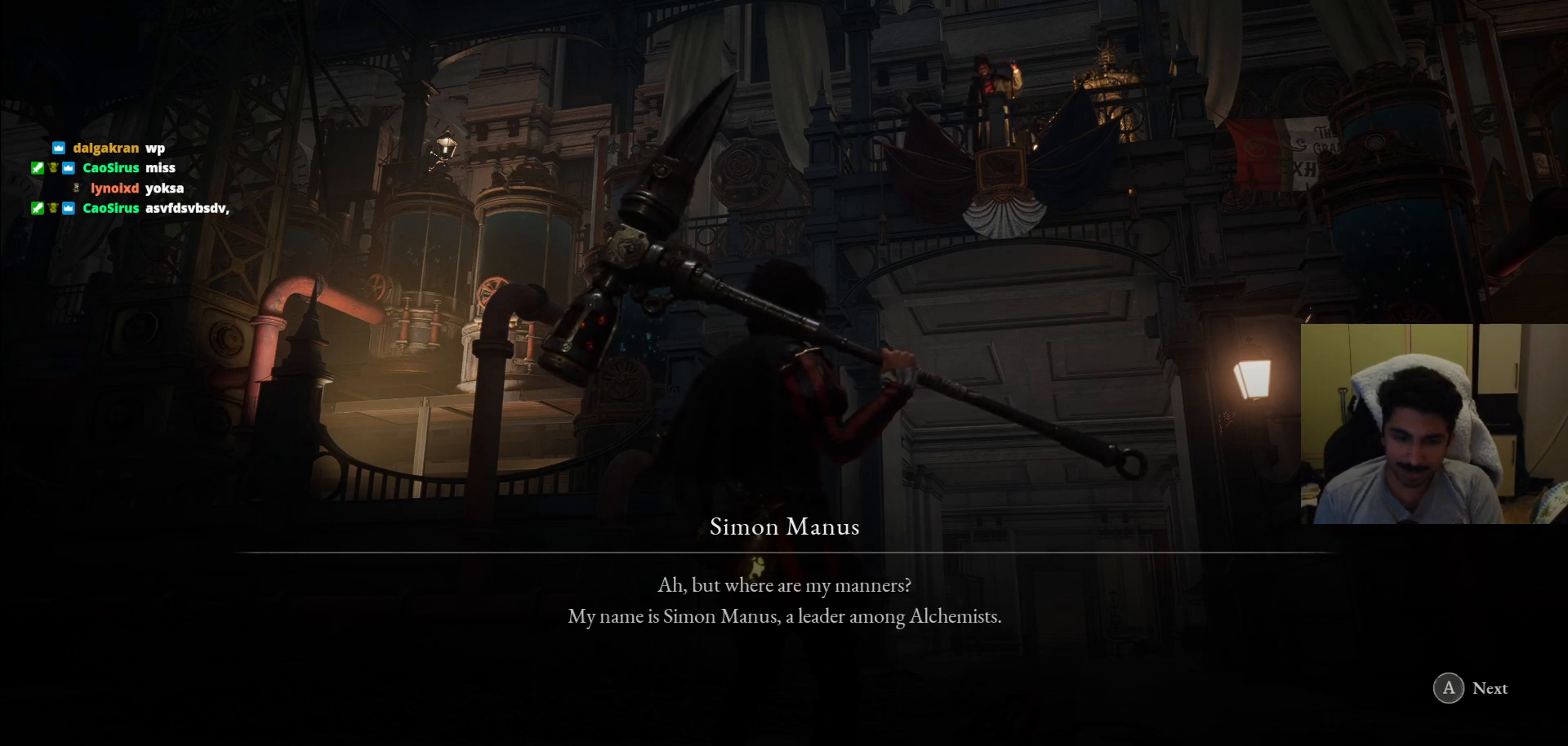
{"buttons": [], "left_stick": "center", "right_stick": "center", "events": []}
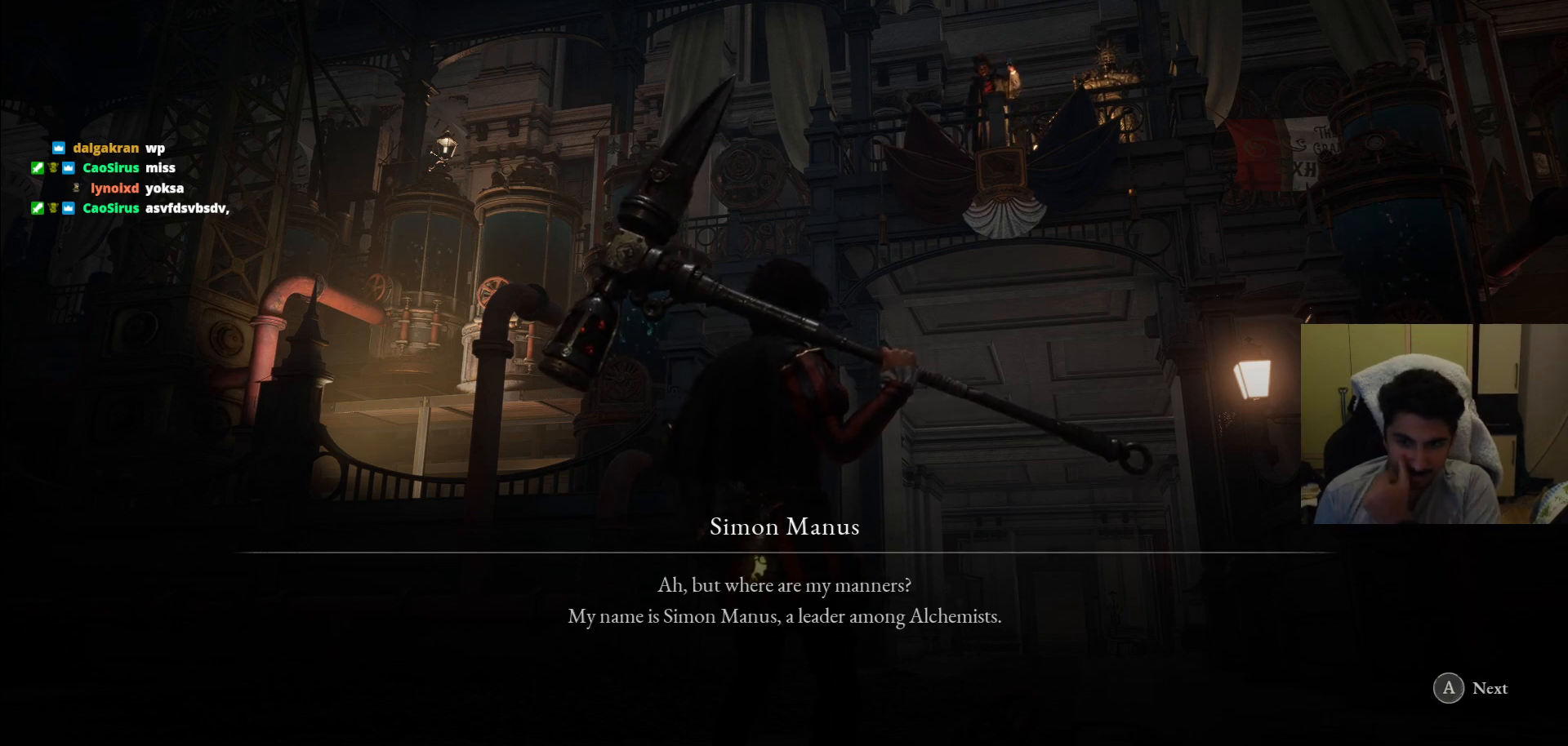
{"buttons": [], "left_stick": "center", "right_stick": "center", "events": [[292, "CROSS", "down"], [312, "CROSS", "up"]]}
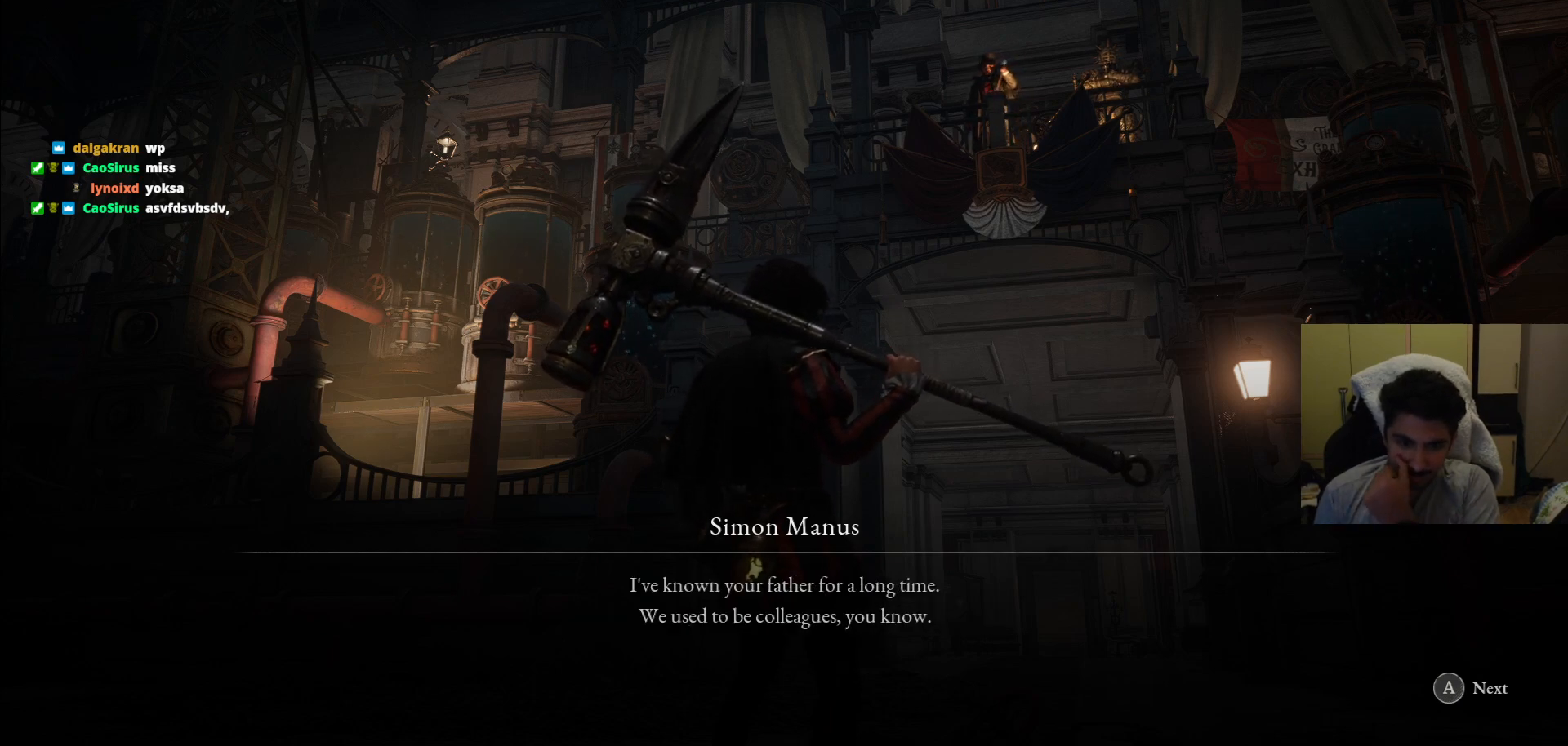
{"buttons": [], "left_stick": "center", "right_stick": "center", "events": []}
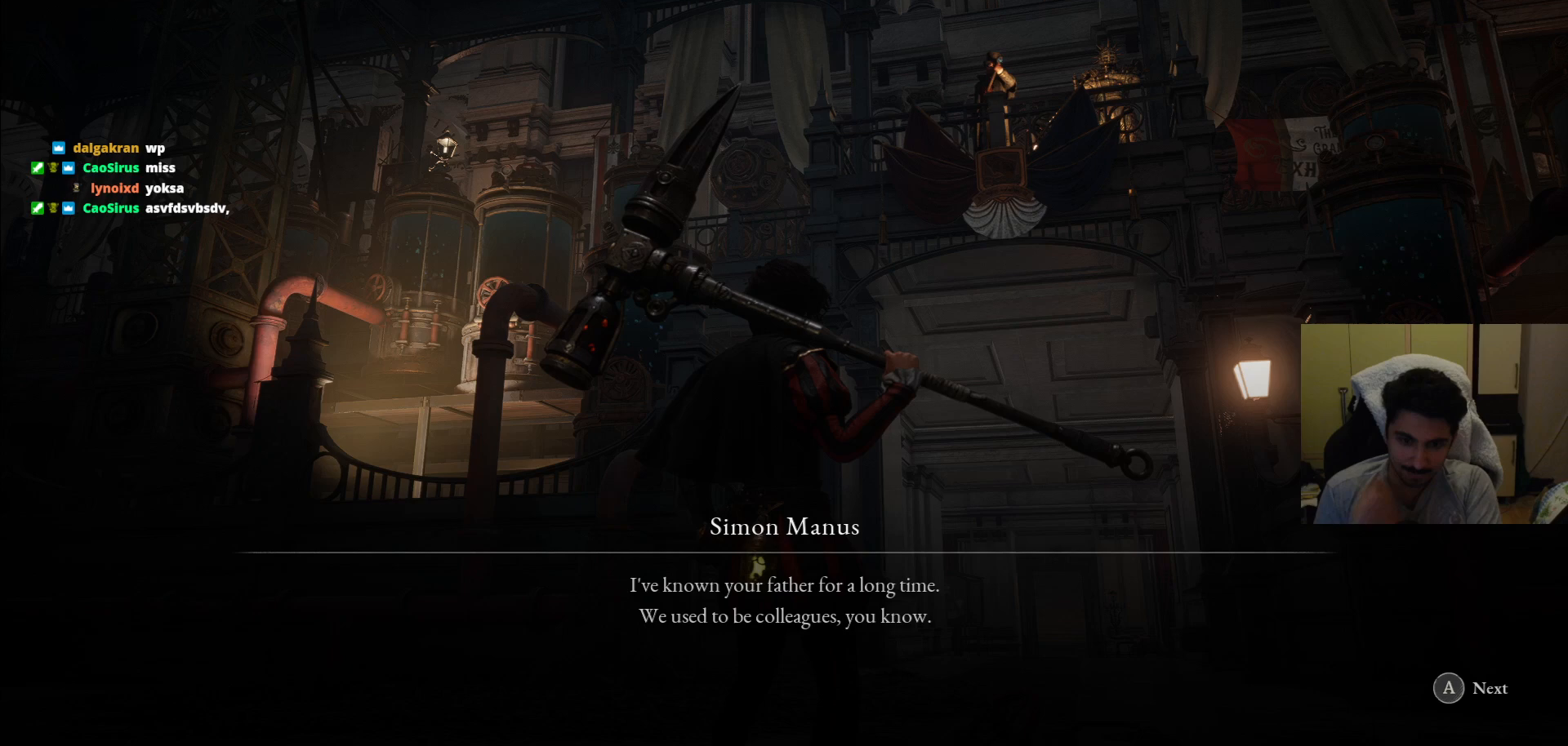
{"buttons": [], "left_stick": "center", "right_stick": "center", "events": []}
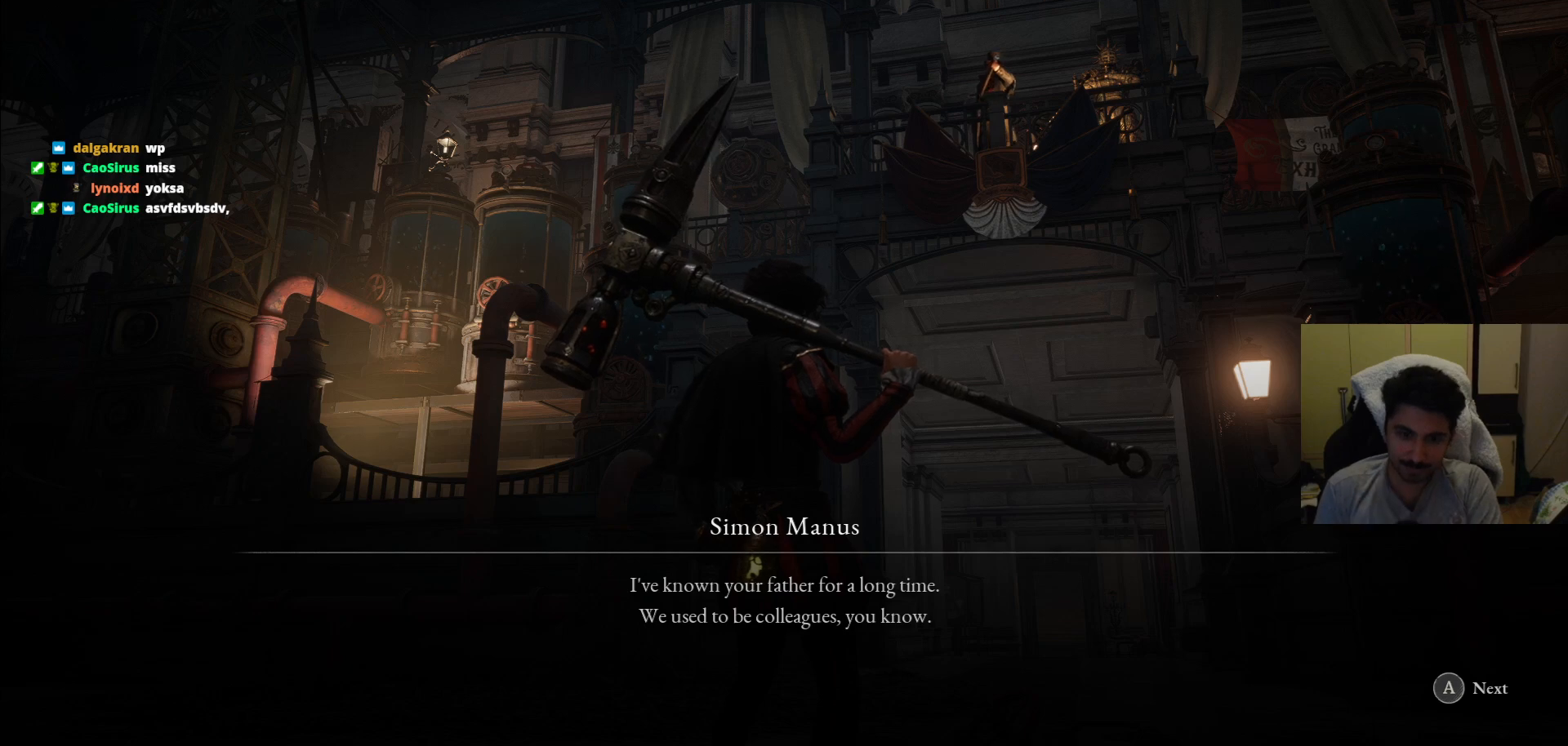
{"buttons": [], "left_stick": "center", "right_stick": "center", "events": []}
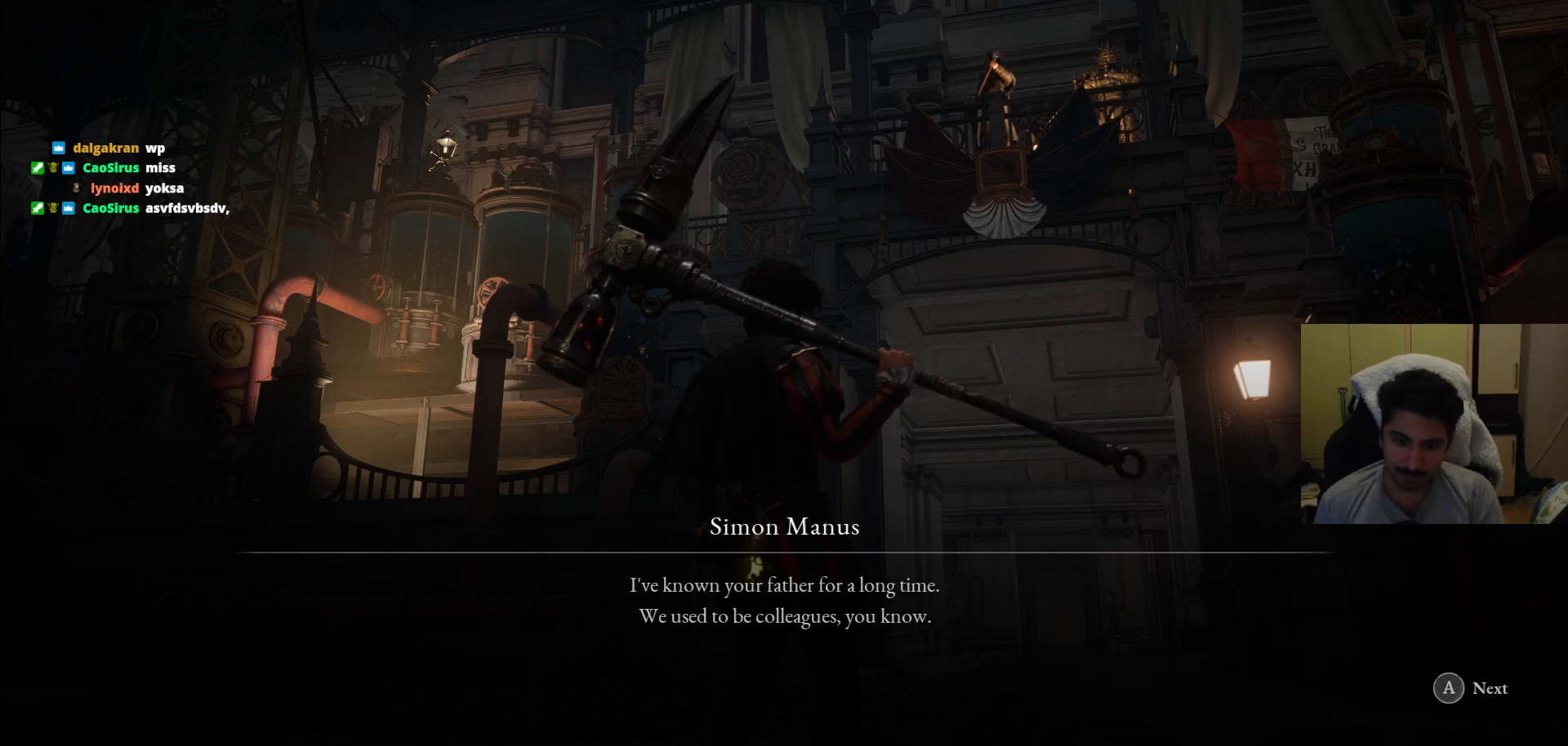
{"buttons": [], "left_stick": "center", "right_stick": "center", "events": []}